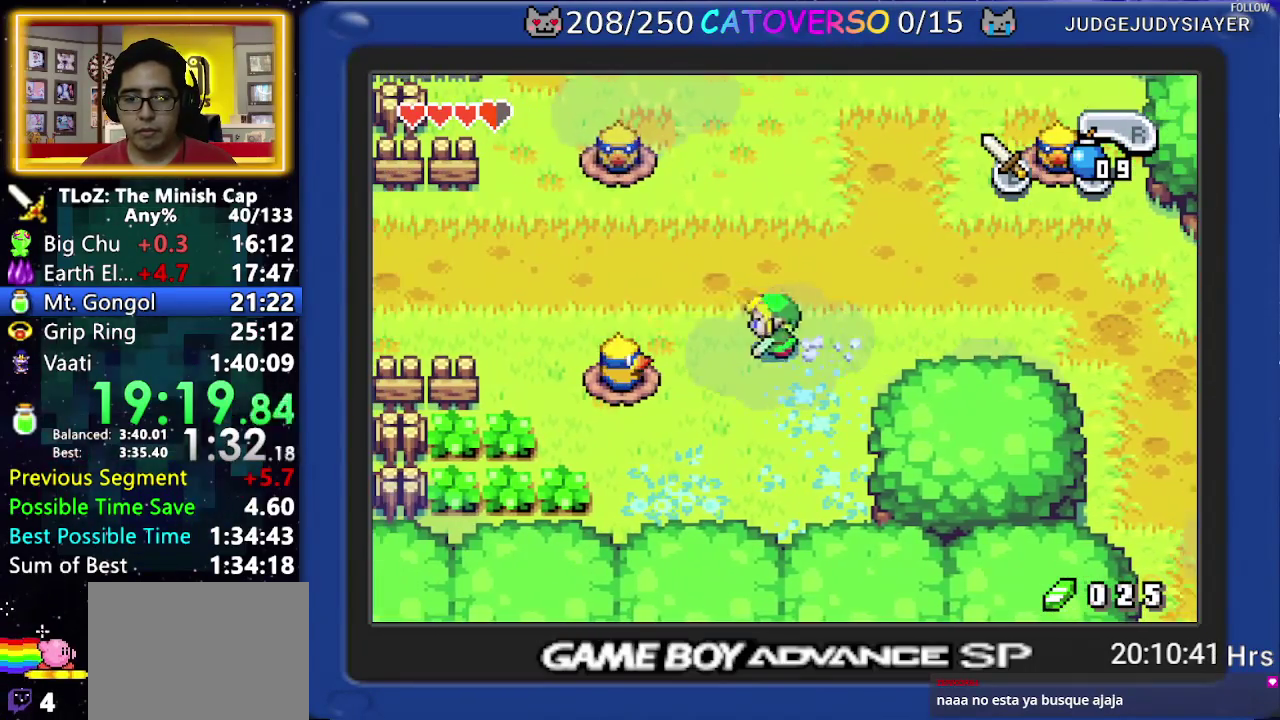
Gameplay with a controller (Nintendo layout); each line is a JSON object with the inputs held at the frame after it. "events" lists button and stick changes between this image and that frame as [ms after this image, input, new state], when the widget could be followed in between. Not read: L3 R3 START.
{"buttons": ["DPAD_UP", "DPAD_LEFT"], "events": [[133, "R1", "down"], [367, "R1", "up"]]}
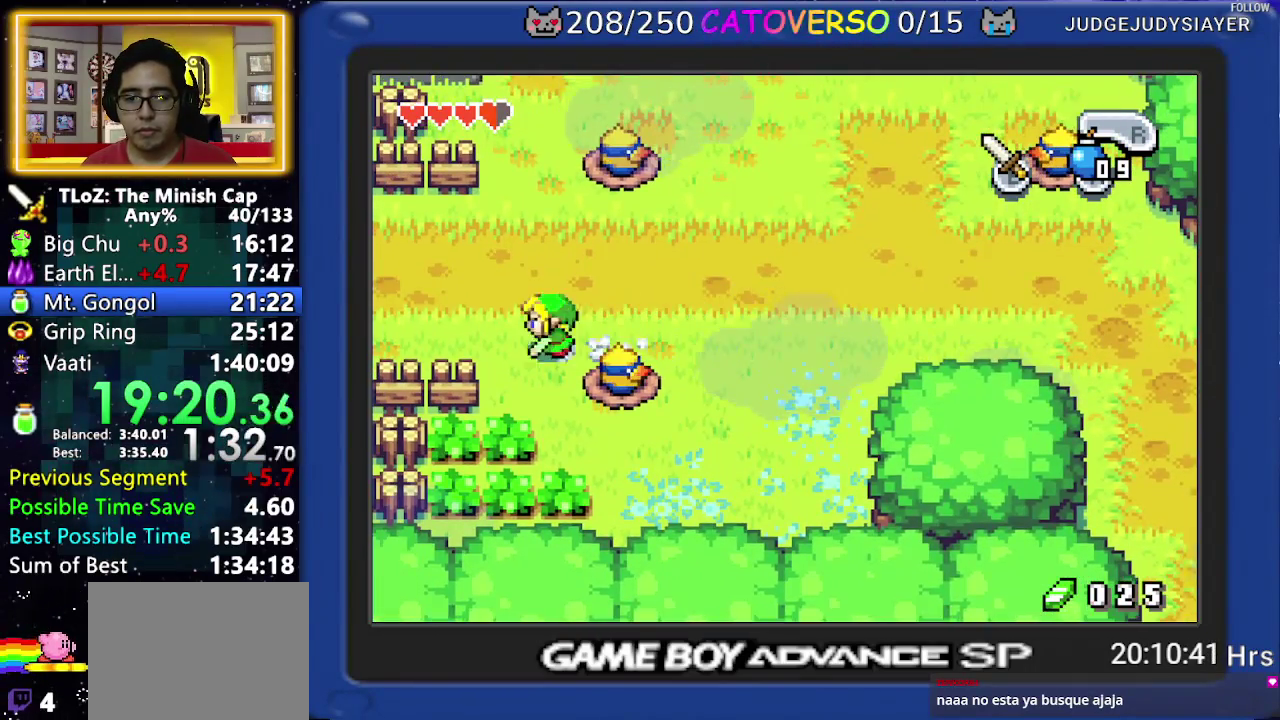
{"buttons": ["DPAD_LEFT"], "events": [[117, "R1", "down"], [233, "R1", "up"], [267, "DPAD_UP", "up"]]}
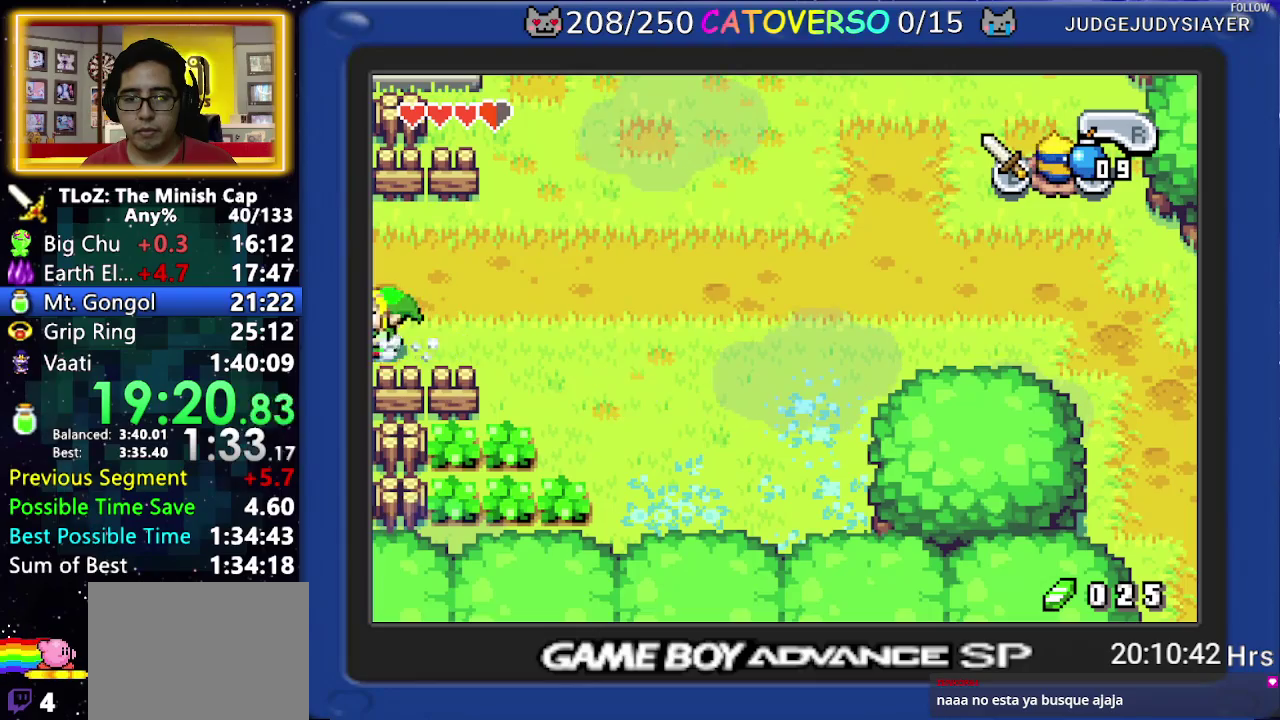
{"buttons": ["DPAD_LEFT"]}
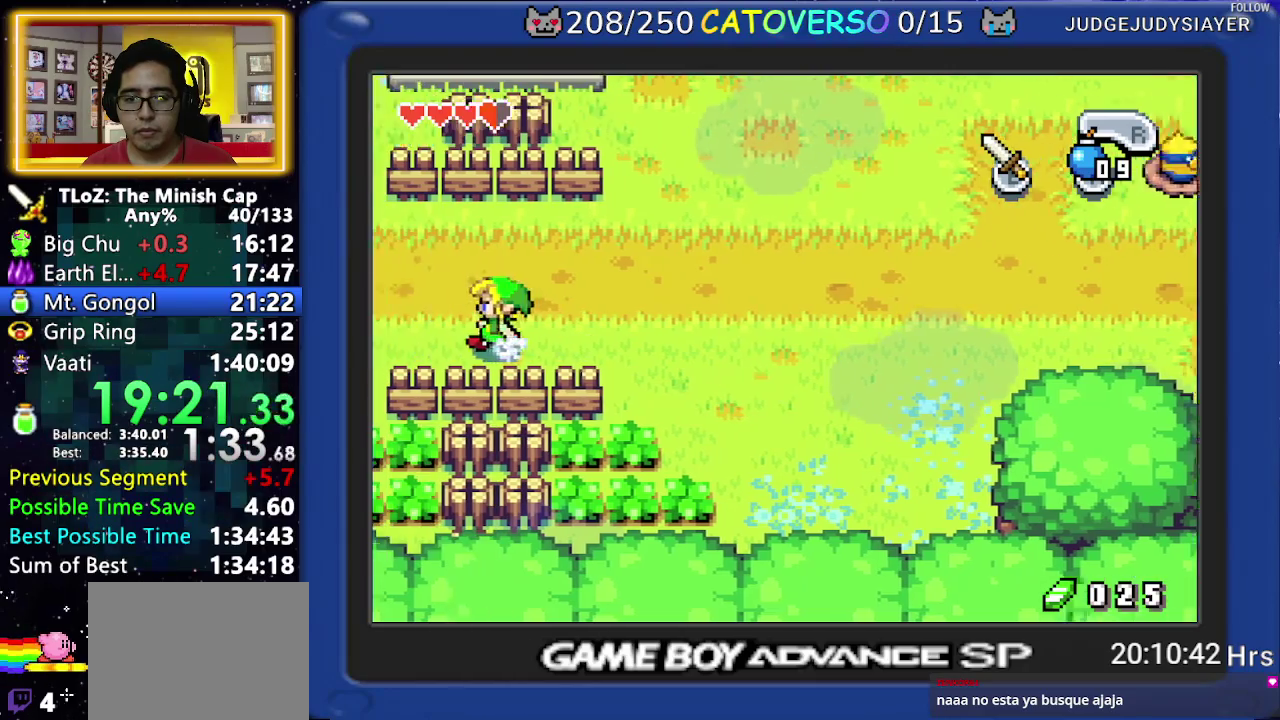
{"buttons": ["DPAD_LEFT"], "events": [[33, "R1", "down"], [150, "R1", "up"], [233, "R1", "down"], [317, "R1", "up"], [417, "R1", "down"], [483, "R1", "up"]]}
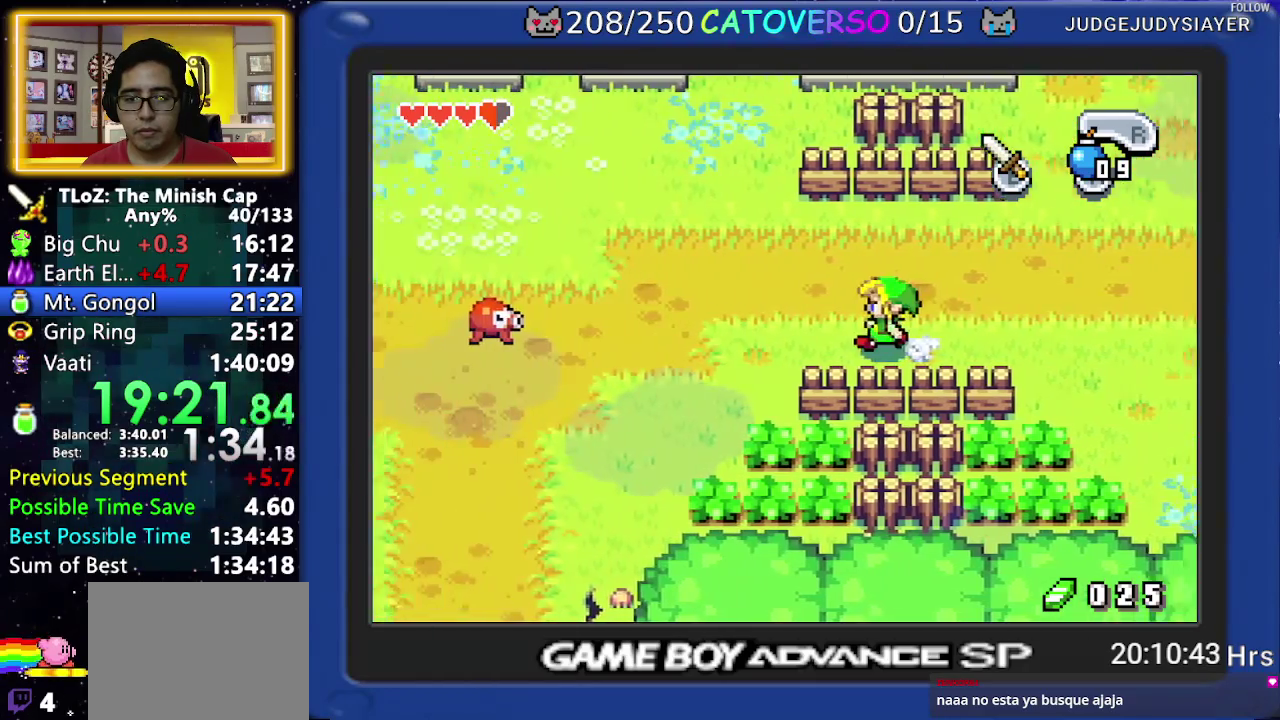
{"buttons": ["DPAD_LEFT"], "events": [[83, "R1", "down"], [167, "R1", "up"], [250, "R1", "down"], [350, "R1", "up"], [433, "R1", "down"], [500, "R1", "up"]]}
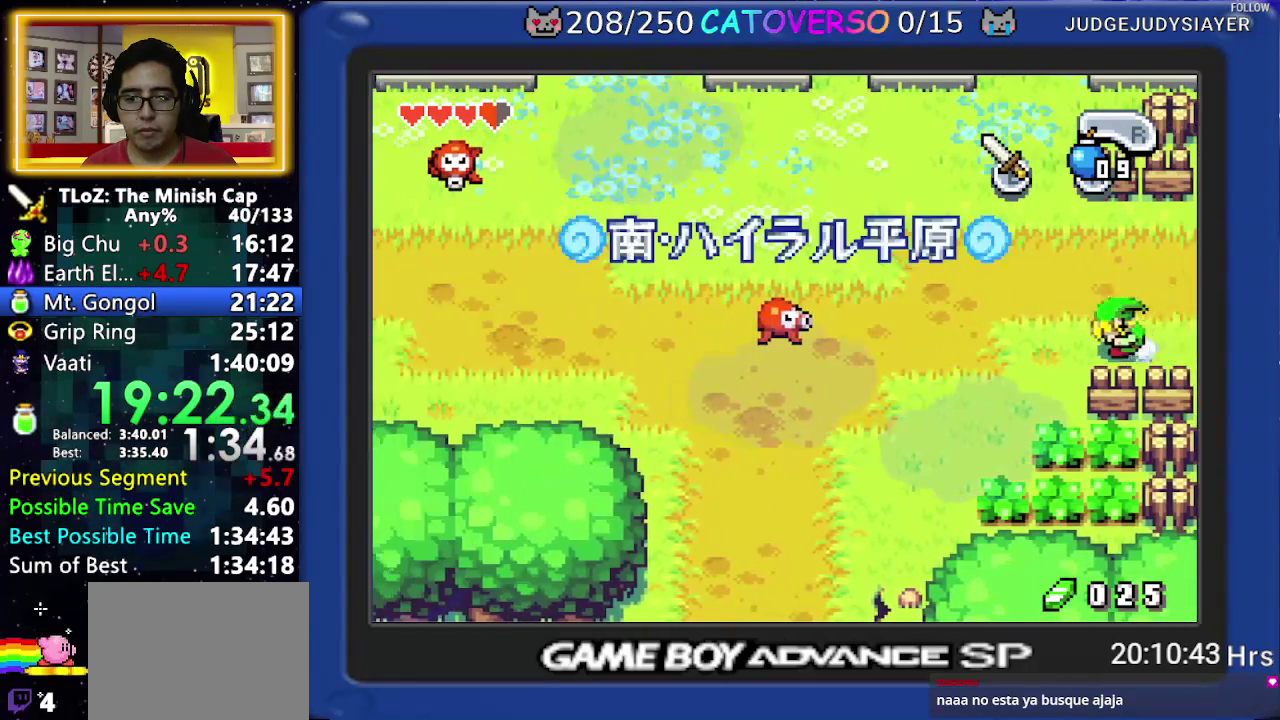
{"buttons": ["R1", "DPAD_DOWN", "DPAD_LEFT"], "events": [[83, "R1", "down"], [200, "R1", "up"], [317, "DPAD_DOWN", "down"], [383, "DPAD_LEFT", "up"], [450, "R1", "down"], [467, "DPAD_LEFT", "down"]]}
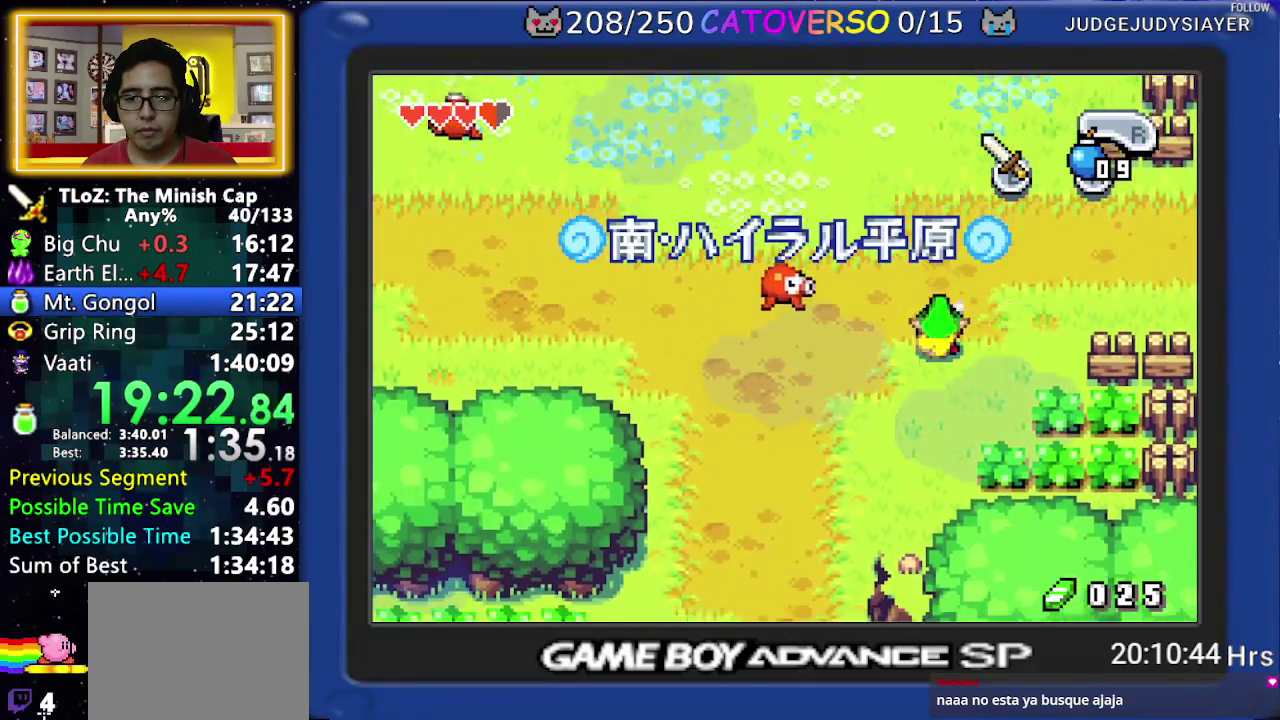
{"buttons": ["R1", "DPAD_LEFT"], "events": [[50, "DPAD_DOWN", "up"], [83, "R1", "up"], [433, "R1", "down"]]}
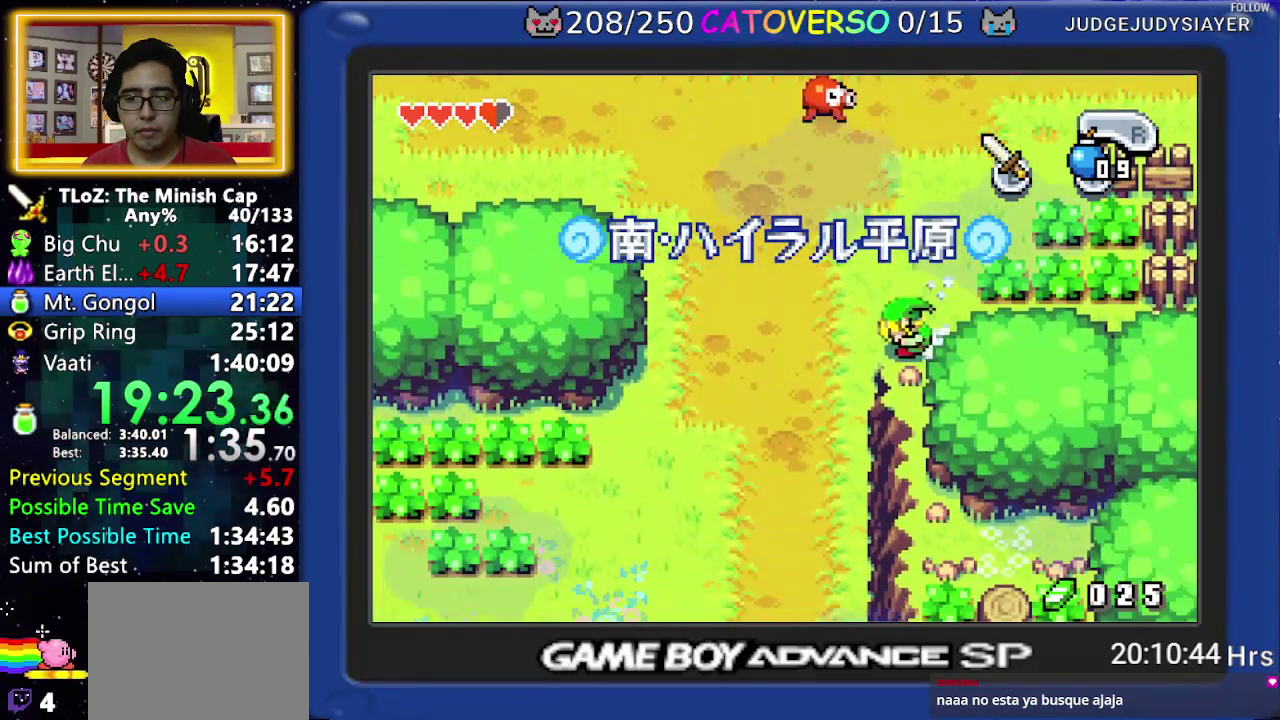
{"buttons": ["R1", "DPAD_DOWN"], "events": [[133, "R1", "up"], [317, "DPAD_DOWN", "down"], [417, "DPAD_LEFT", "up"], [467, "R1", "down"]]}
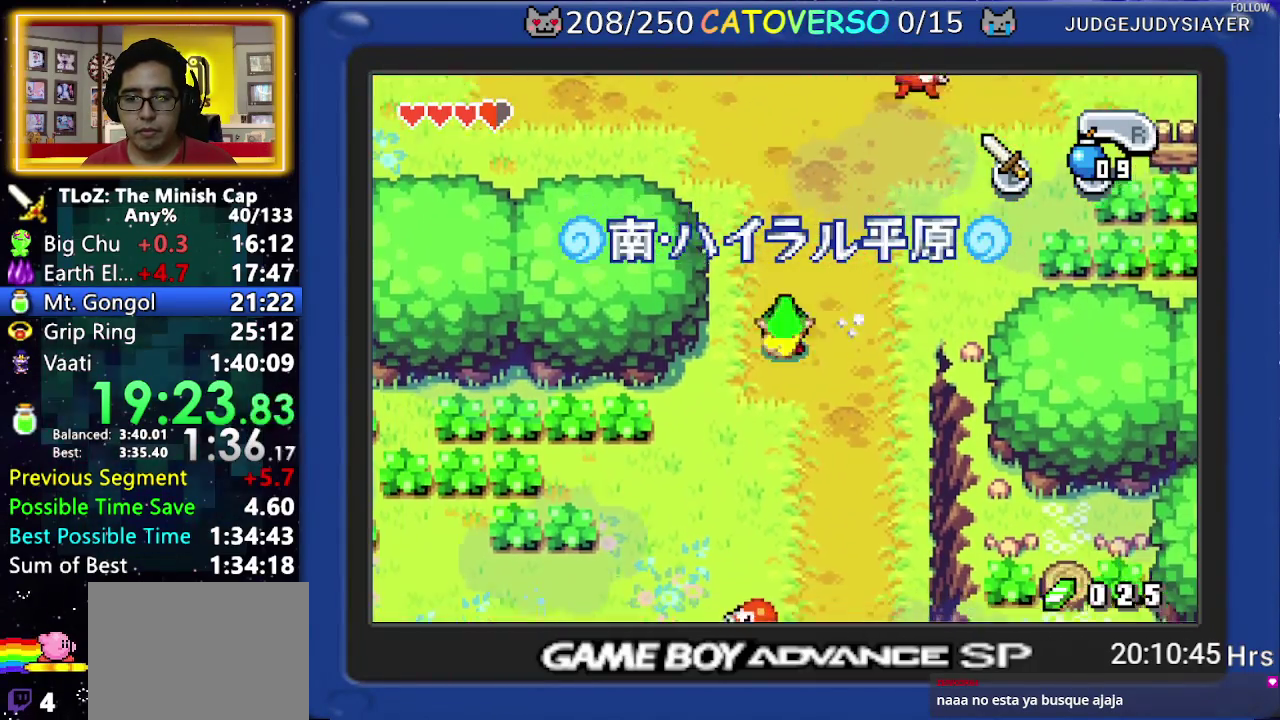
{"buttons": ["R1", "DPAD_DOWN"], "events": [[133, "R1", "up"], [483, "R1", "down"]]}
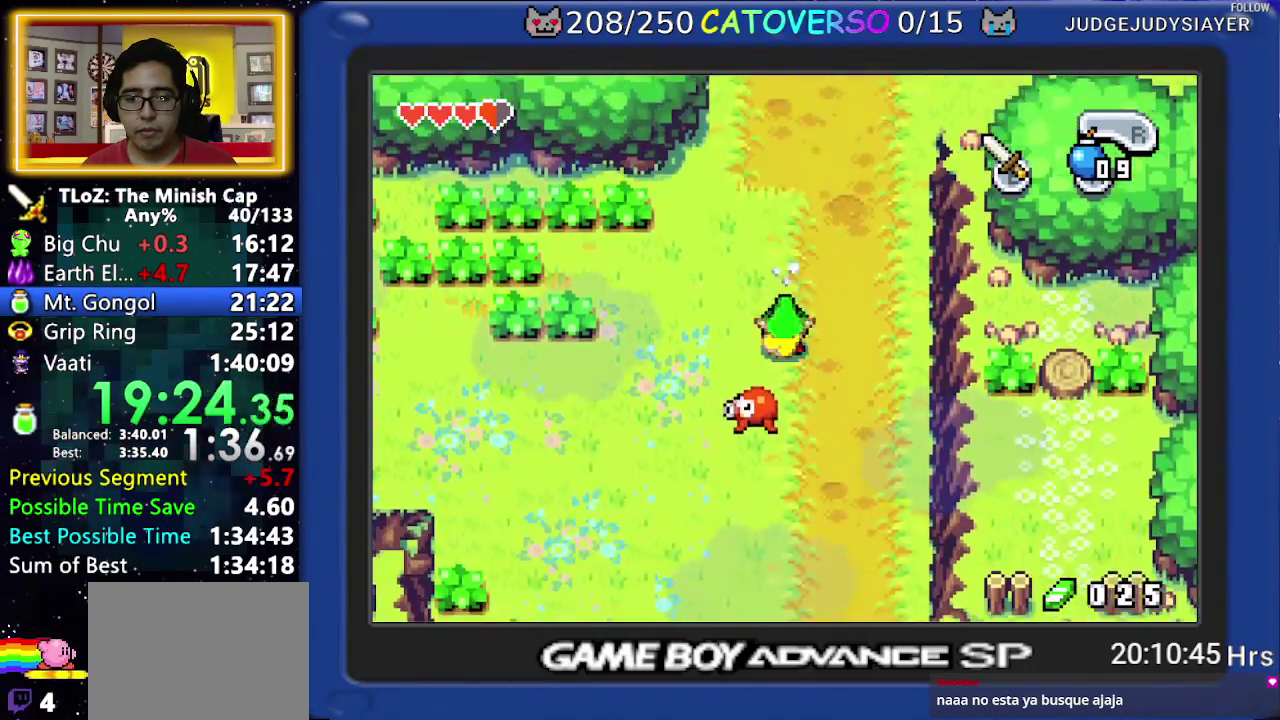
{"buttons": ["R1", "DPAD_LEFT"], "events": [[150, "DPAD_LEFT", "down"], [167, "R1", "up"], [233, "DPAD_DOWN", "up"], [483, "R1", "down"]]}
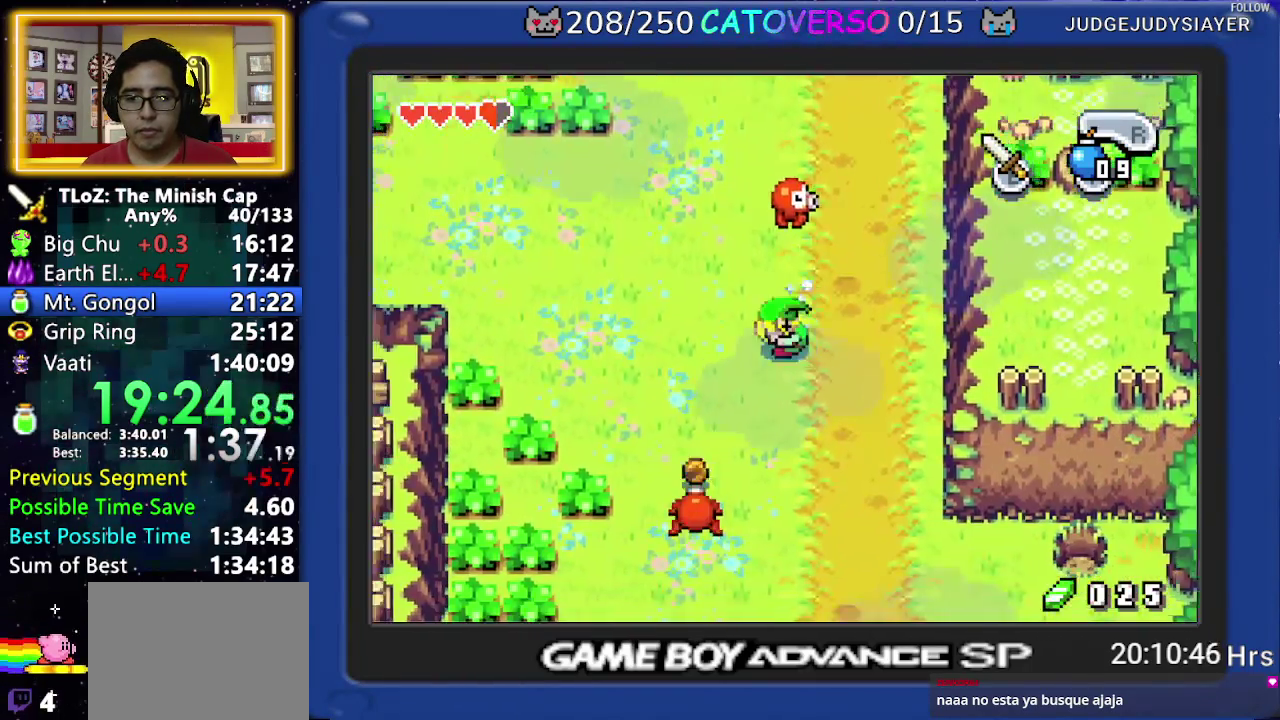
{"buttons": ["DPAD_UP", "DPAD_LEFT"], "events": [[133, "DPAD_UP", "down"], [167, "R1", "up"]]}
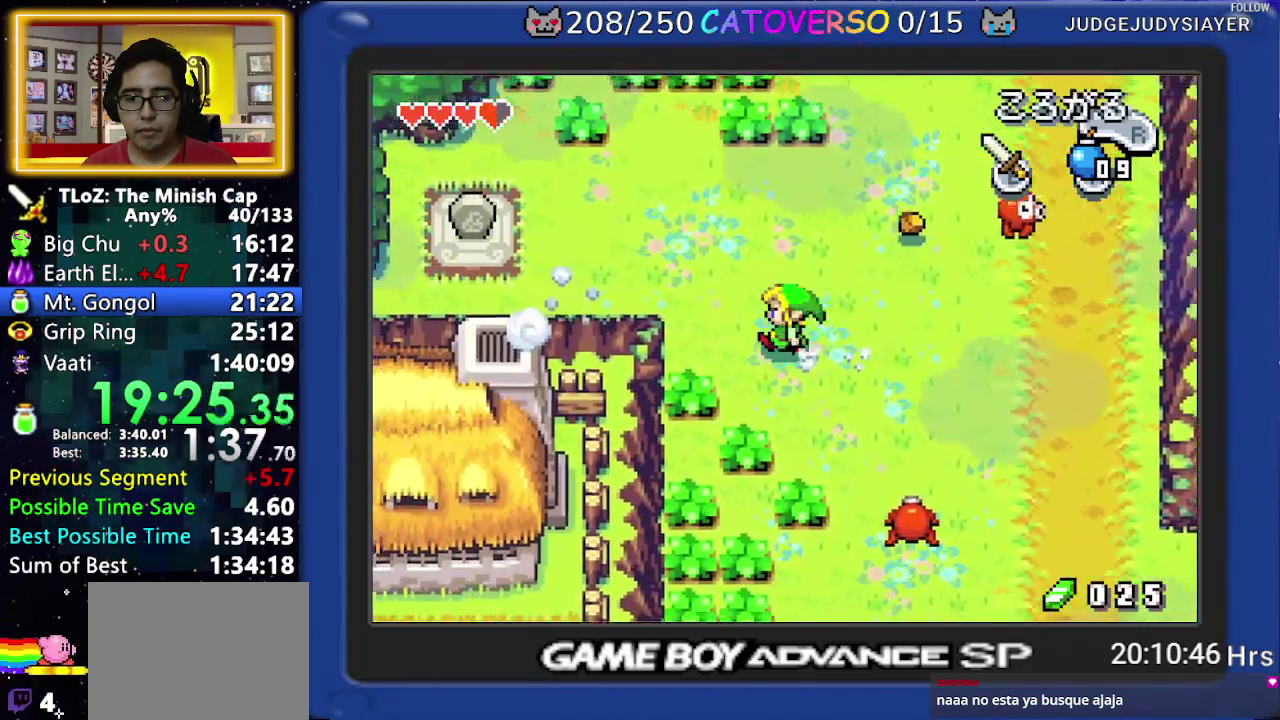
{"buttons": ["DPAD_LEFT"], "events": [[183, "R1", "down"], [367, "R1", "up"], [450, "DPAD_UP", "up"]]}
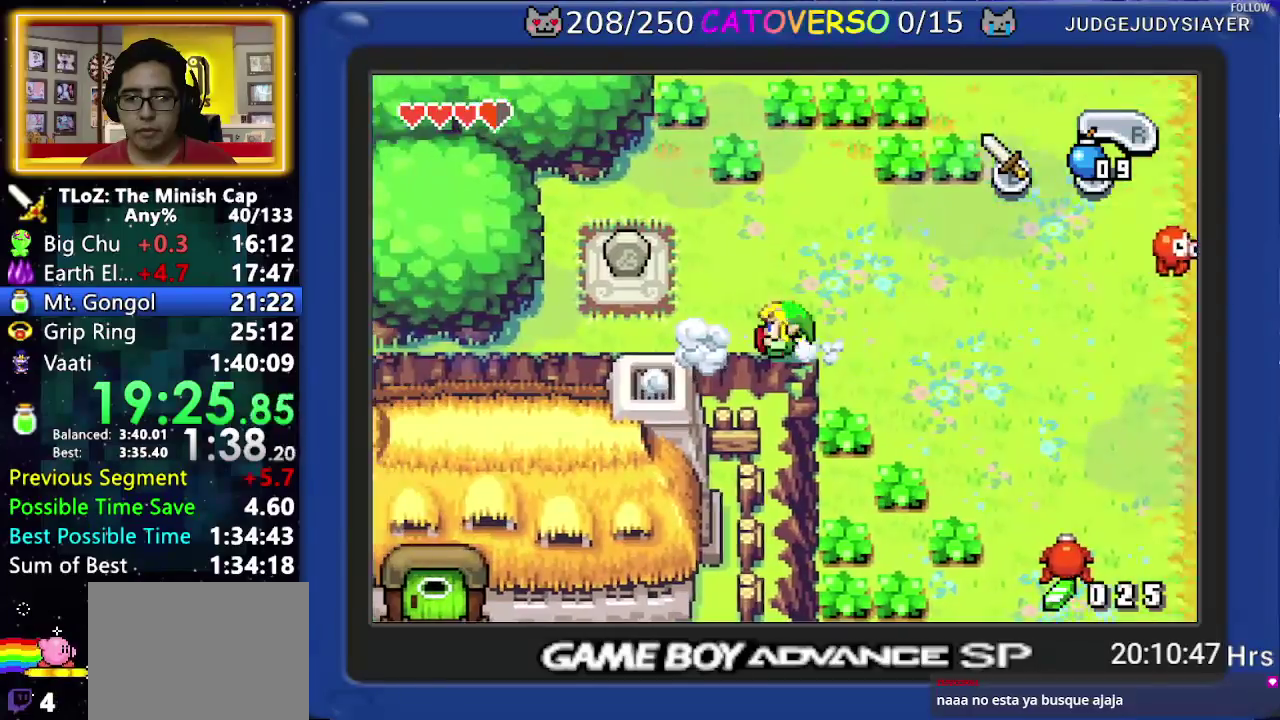
{"buttons": ["R1", "DPAD_UP"], "events": [[383, "DPAD_UP", "down"], [450, "DPAD_LEFT", "up"], [483, "R1", "down"]]}
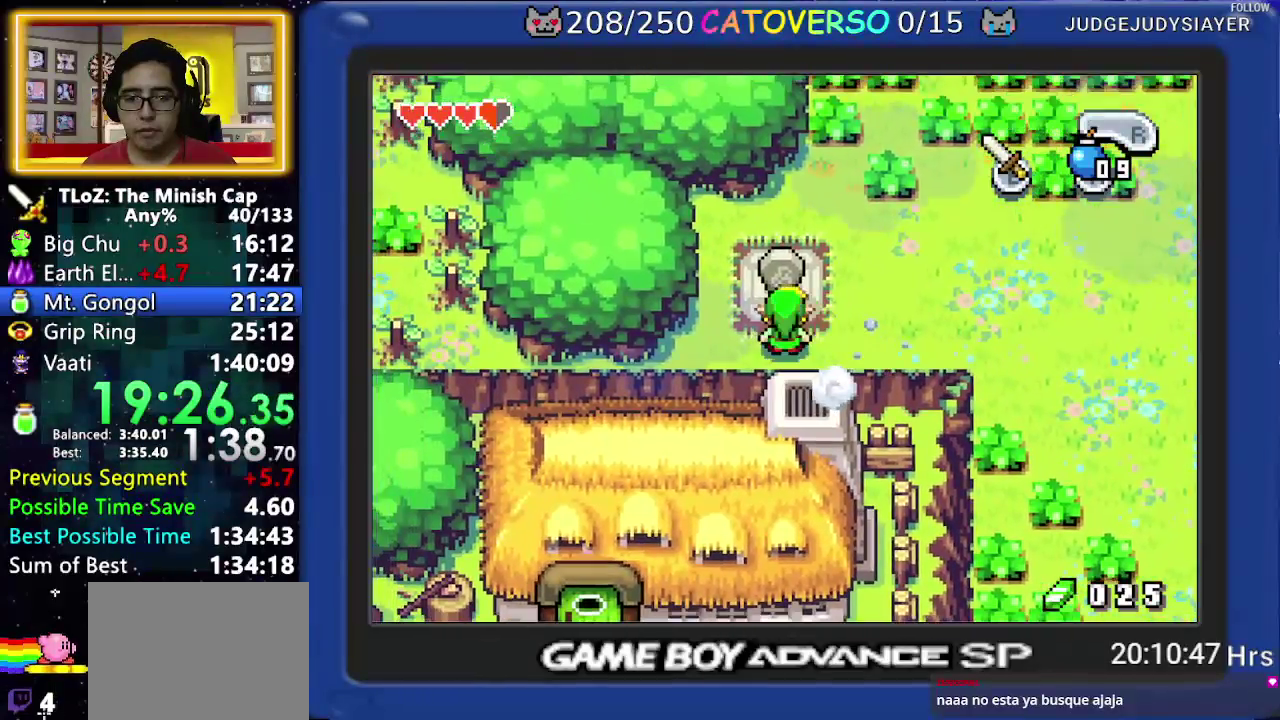
{"buttons": ["B", "DPAD_LEFT"]}
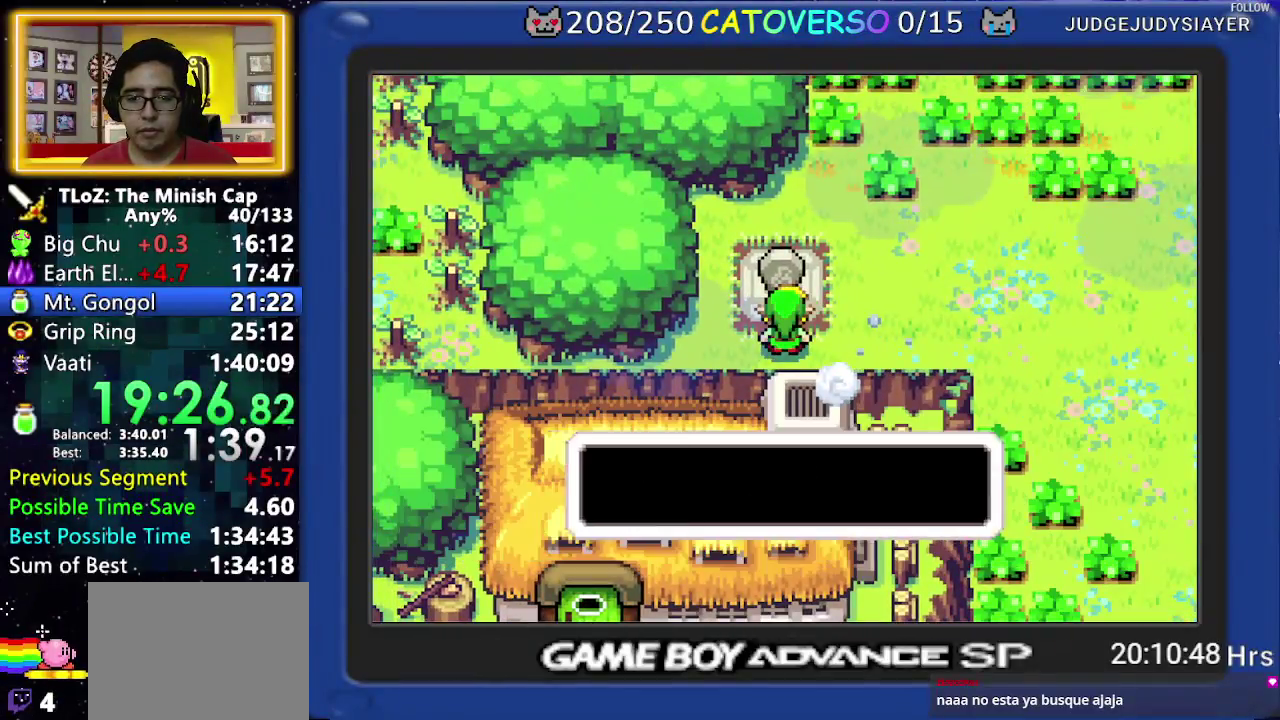
{"buttons": [], "events": [[67, "DPAD_LEFT", "up"], [83, "DPAD_RIGHT", "down"], [117, "DPAD_LEFT", "down"], [117, "DPAD_RIGHT", "up"], [133, "DPAD_DOWN", "down"], [167, "DPAD_DOWN", "up"], [200, "DPAD_LEFT", "up"], [200, "DPAD_RIGHT", "down"], [250, "DPAD_RIGHT", "up"], [267, "DPAD_LEFT", "down"], [283, "DPAD_DOWN", "down"], [333, "DPAD_DOWN", "up"], [383, "DPAD_LEFT", "up"], [400, "B", "up"]]}
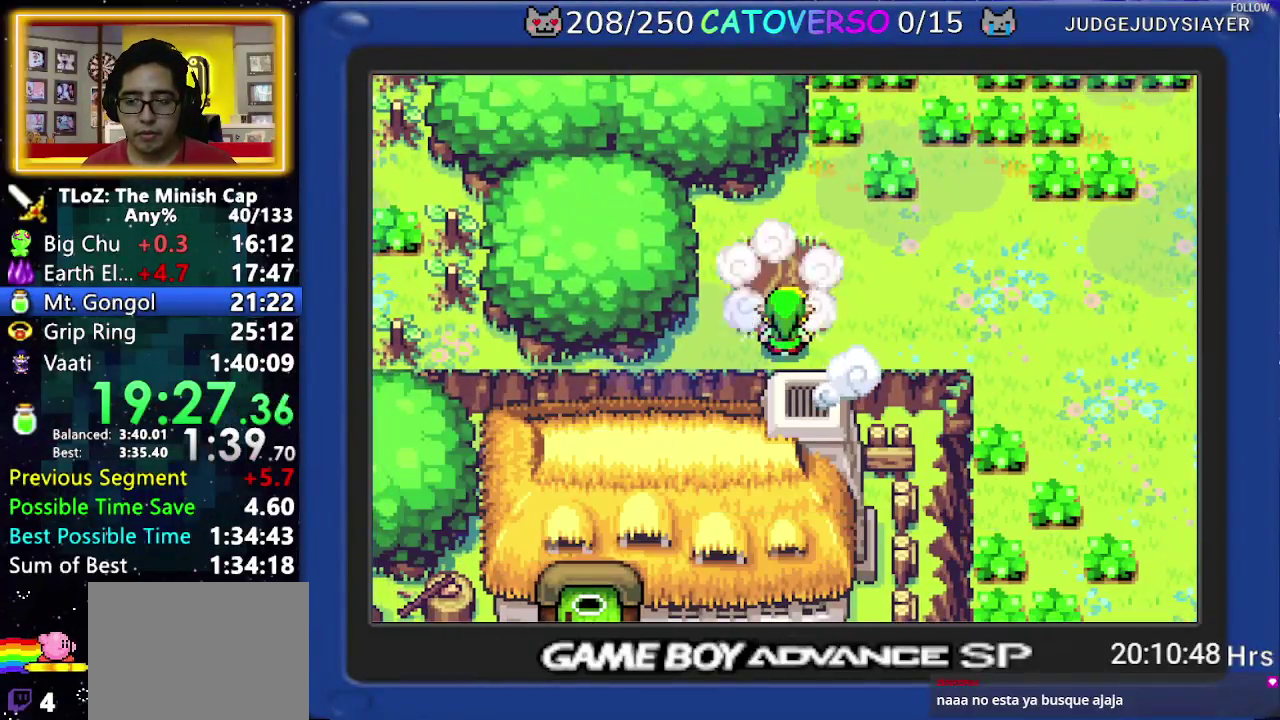
{"buttons": ["B", "DPAD_DOWN", "DPAD_LEFT"], "events": [[183, "B", "down"], [333, "DPAD_LEFT", "down"], [400, "DPAD_UP", "down"], [417, "DPAD_LEFT", "up"], [450, "DPAD_UP", "up"], [467, "DPAD_RIGHT", "down"], [483, "DPAD_DOWN", "down"], [500, "DPAD_LEFT", "down"], [500, "DPAD_RIGHT", "up"]]}